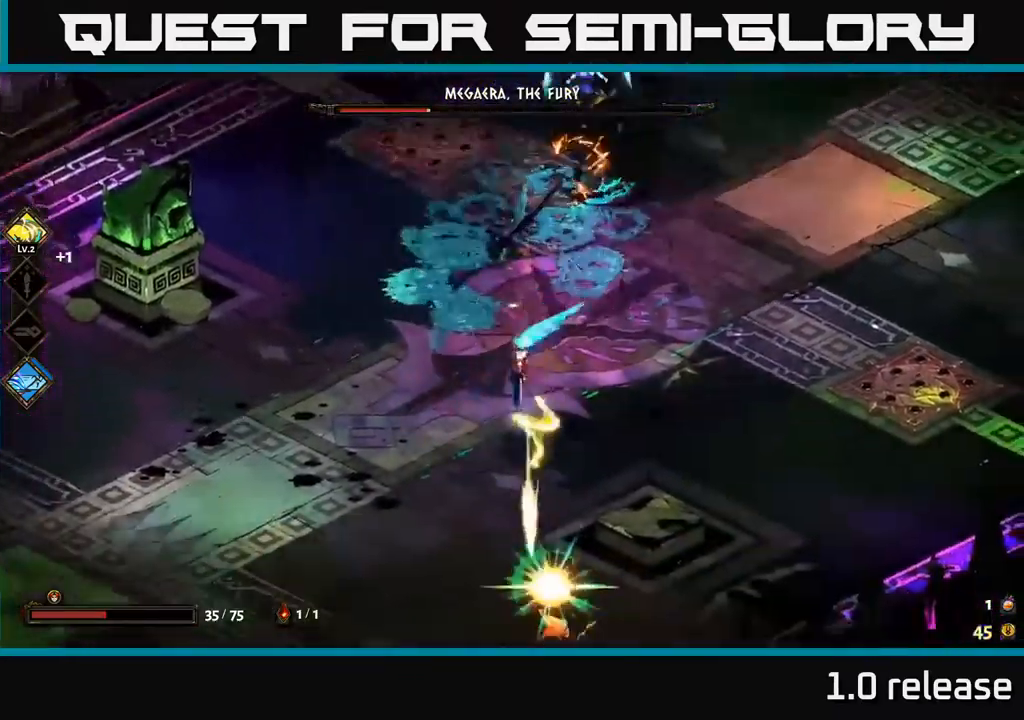
Gameplay with a controller (Xbox layout); each line is a JSON object with the inputs held at the frame after it. "events" lists button and stick changes between this image and that frame as [ms after this image, input, new state], when the widget could be followed in between.
{"buttons": [], "left_stick": "left", "right_stick": "center", "events": [[83, "left_stick", "down-left"], [333, "left_stick", "left"]]}
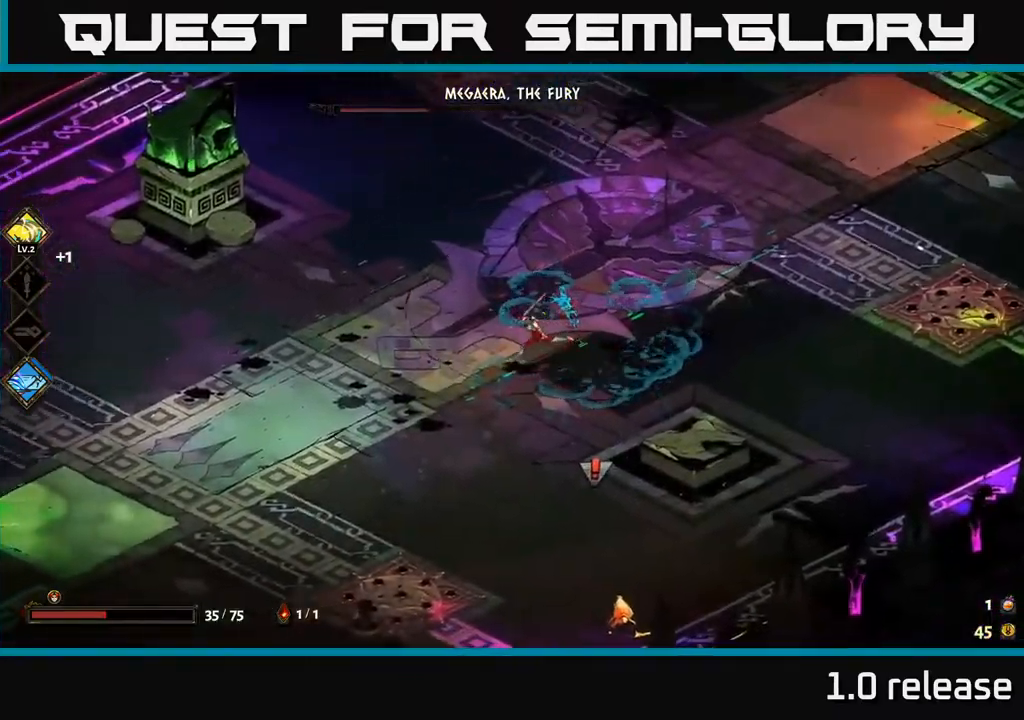
{"buttons": [], "left_stick": "up-right", "right_stick": "center", "events": [[150, "left_stick", "up-left"], [383, "left_stick", "up-right"]]}
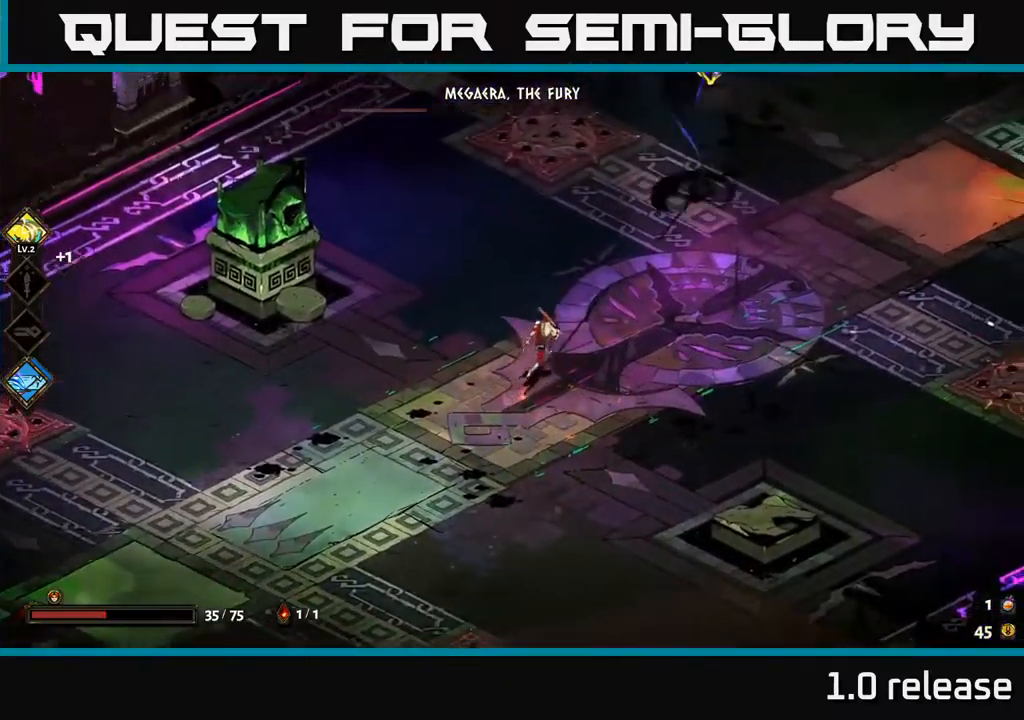
{"buttons": ["A"], "left_stick": "up", "right_stick": "center", "events": [[50, "A", "down"], [200, "X", "down"], [267, "A", "up"], [333, "X", "up"], [367, "left_stick", "up"], [417, "X", "down"], [483, "A", "down"], [500, "X", "up"]]}
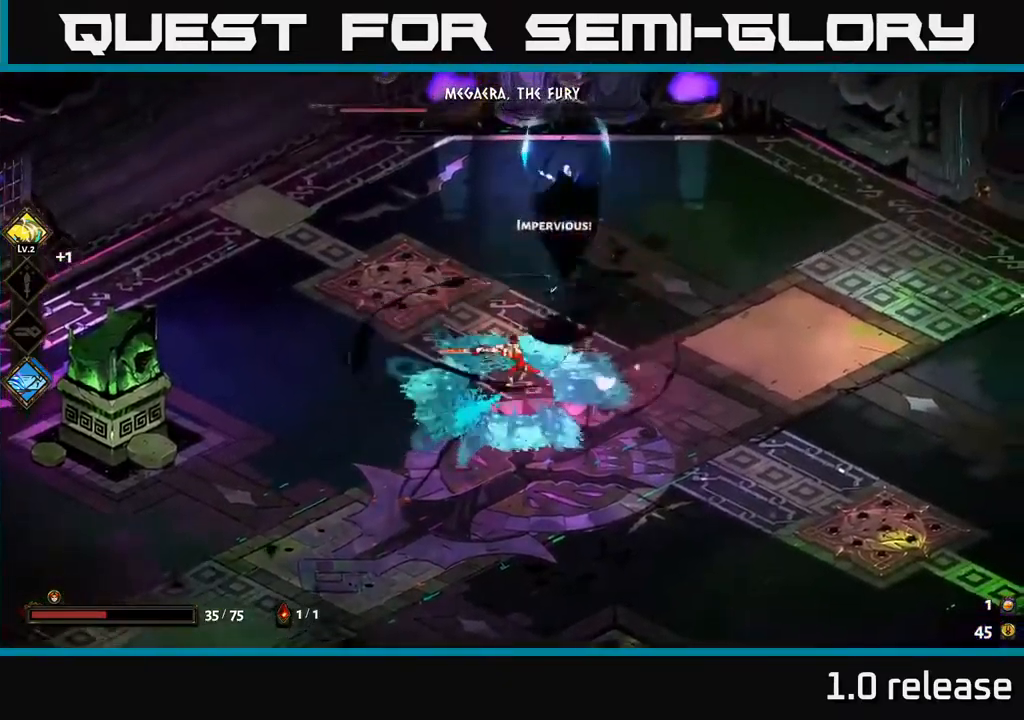
{"buttons": [], "left_stick": "down", "right_stick": "center", "events": [[50, "left_stick", "down-right"], [117, "X", "down"], [150, "A", "up"], [167, "left_stick", "down"], [183, "X", "up"], [333, "A", "down"], [450, "A", "up"]]}
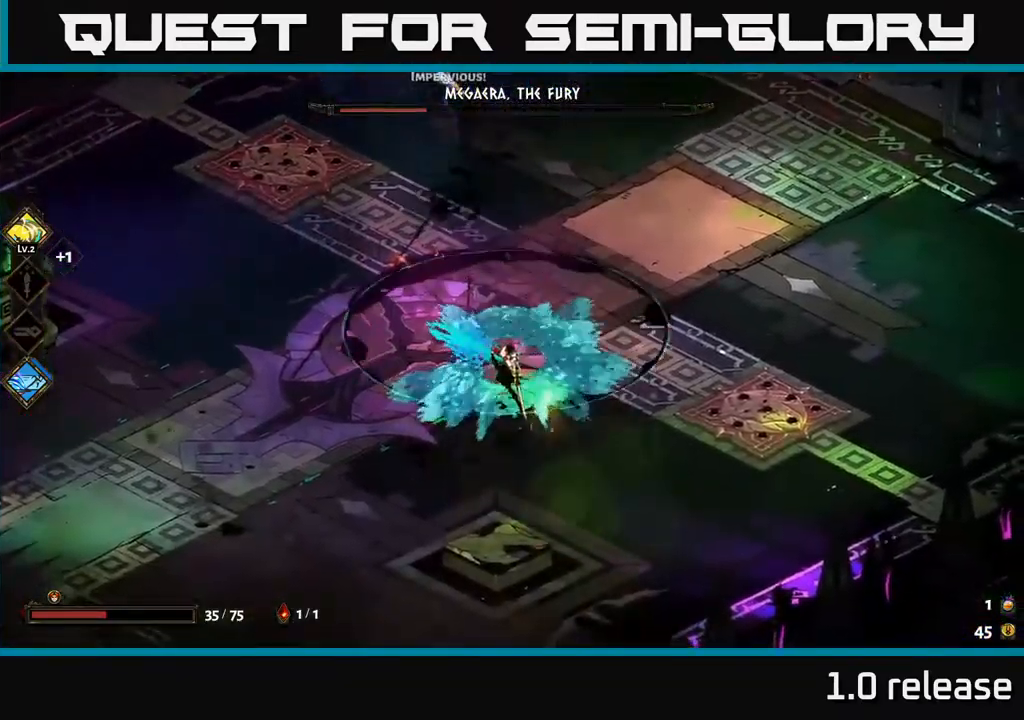
{"buttons": [], "left_stick": "left", "right_stick": "center", "events": [[67, "left_stick", "down-left"], [333, "left_stick", "left"]]}
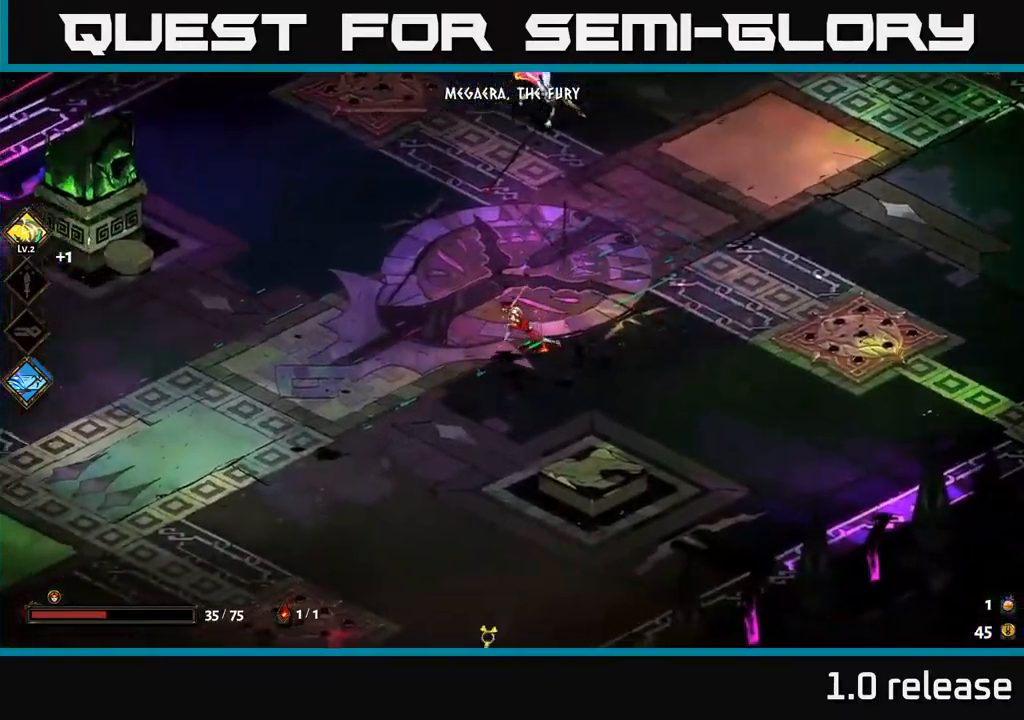
{"buttons": [], "left_stick": "left", "right_stick": "center", "events": [[183, "left_stick", "up"], [217, "A", "down"], [283, "X", "down"], [350, "A", "up"], [400, "X", "up"], [467, "left_stick", "left"]]}
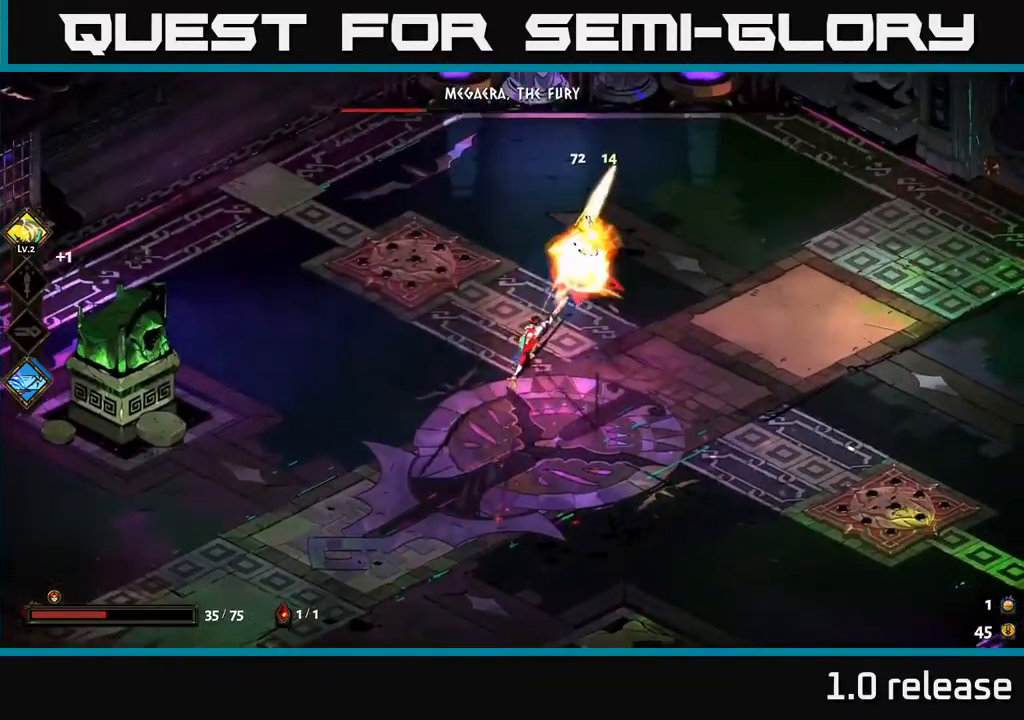
{"buttons": [], "left_stick": "center", "right_stick": "center", "events": [[17, "A", "down"], [117, "A", "up"], [217, "left_stick", "down-left"], [467, "left_stick", "center"]]}
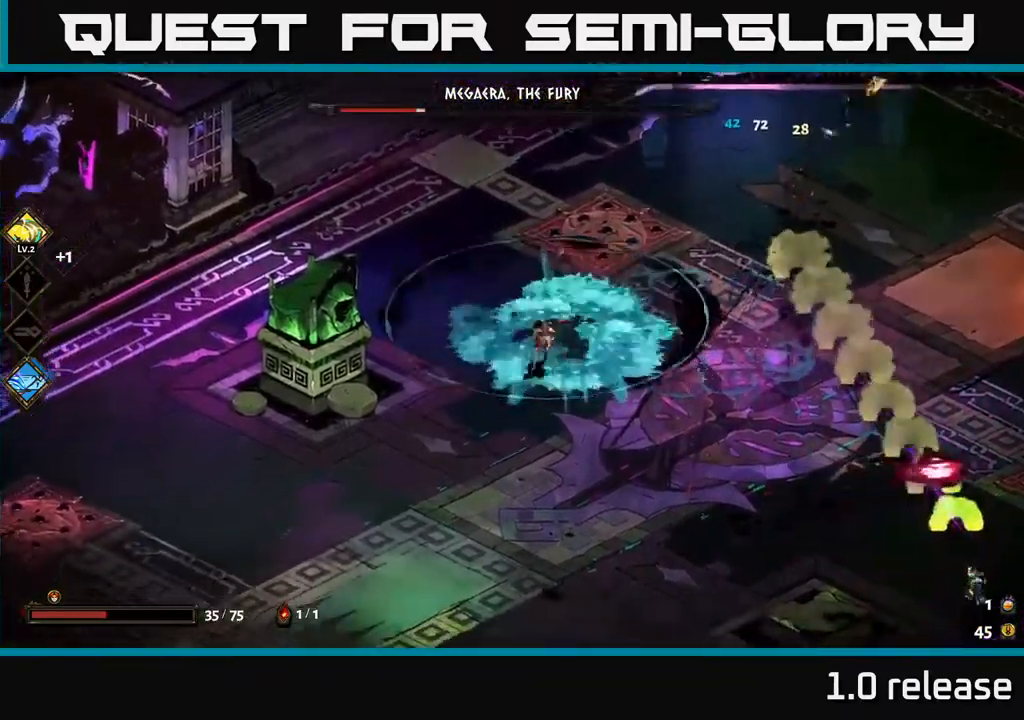
{"buttons": ["A"], "left_stick": "down-right", "right_stick": "center", "events": [[83, "left_stick", "down-right"], [250, "A", "down"], [367, "A", "up"], [433, "A", "down"]]}
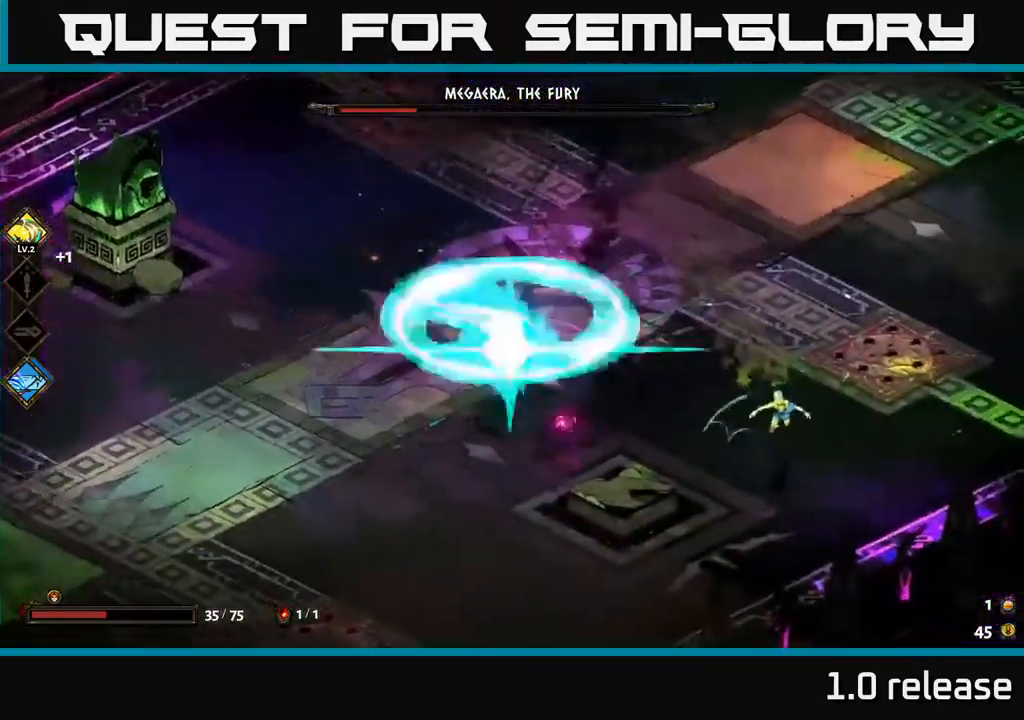
{"buttons": [], "left_stick": "down-right", "right_stick": "center", "events": [[67, "X", "down"], [100, "A", "up"], [199, "X", "up"], [333, "X", "down"], [366, "A", "down"], [399, "A", "up"], [416, "X", "up"]]}
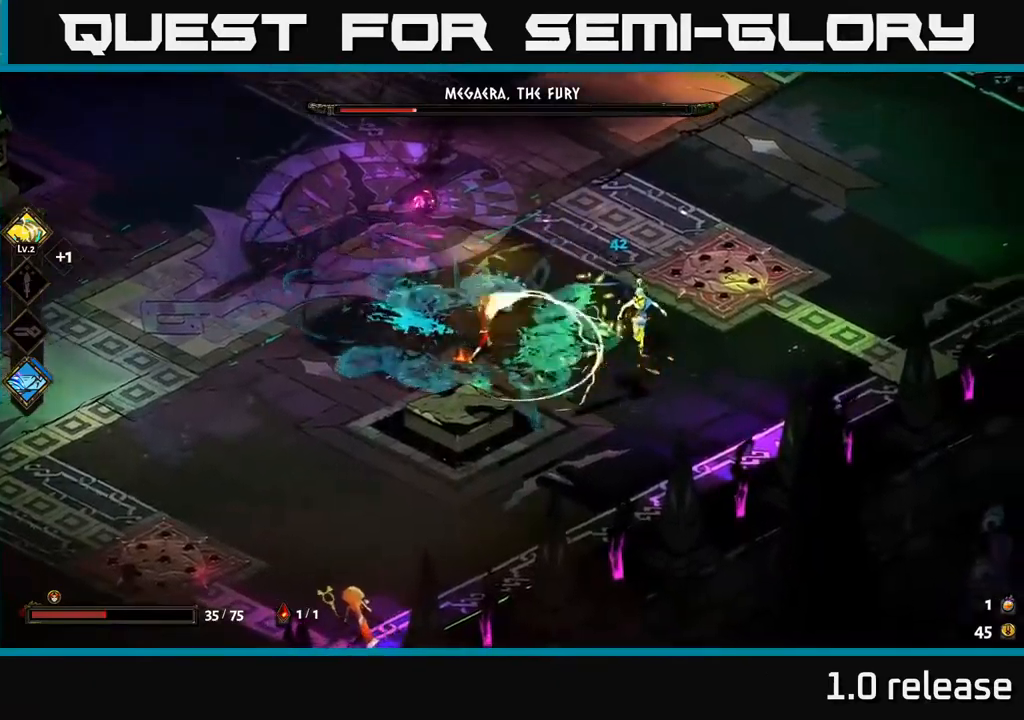
{"buttons": [], "left_stick": "down-right", "right_stick": "center", "events": [[17, "Y", "down"], [117, "Y", "up"]]}
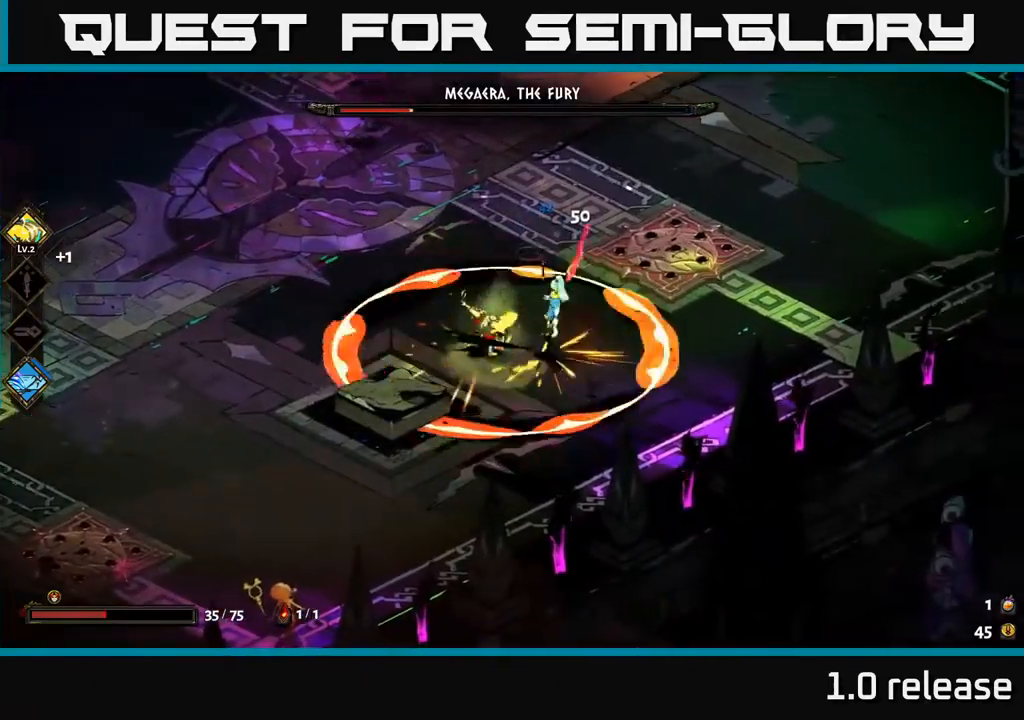
{"buttons": [], "left_stick": "right", "right_stick": "center", "events": [[67, "A", "down"], [133, "X", "down"], [250, "A", "up"], [250, "X", "up"], [283, "A", "down"], [283, "left_stick", "right"], [317, "X", "down"], [400, "X", "up"], [433, "A", "up"]]}
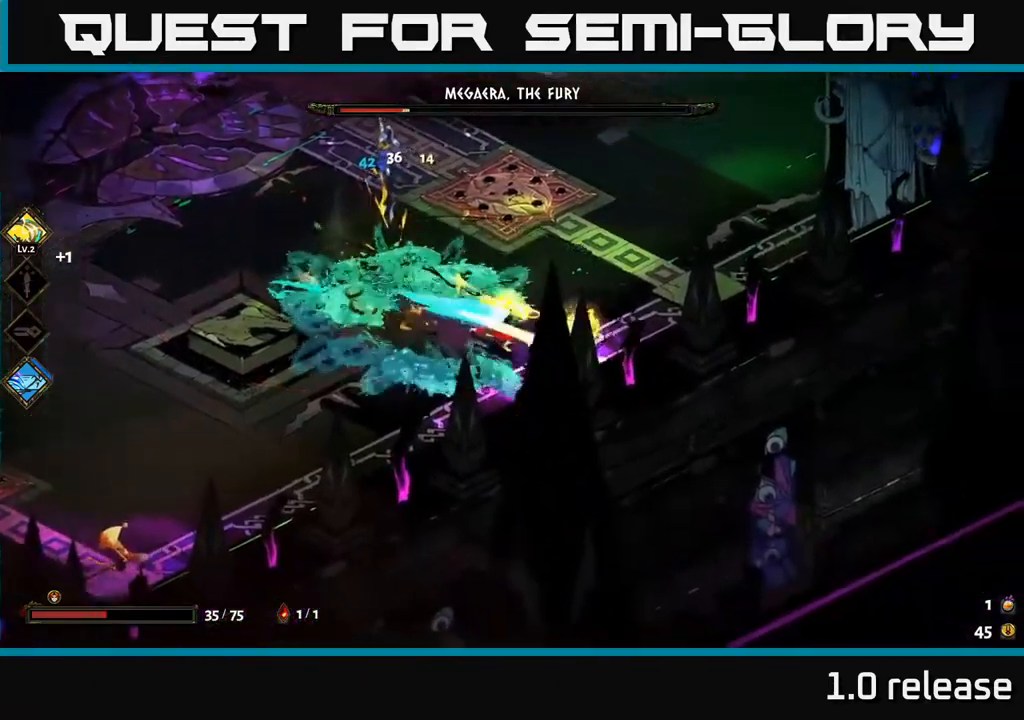
{"buttons": [], "left_stick": "up-right", "right_stick": "center", "events": [[83, "left_stick", "up-right"], [267, "A", "down"], [400, "A", "up"]]}
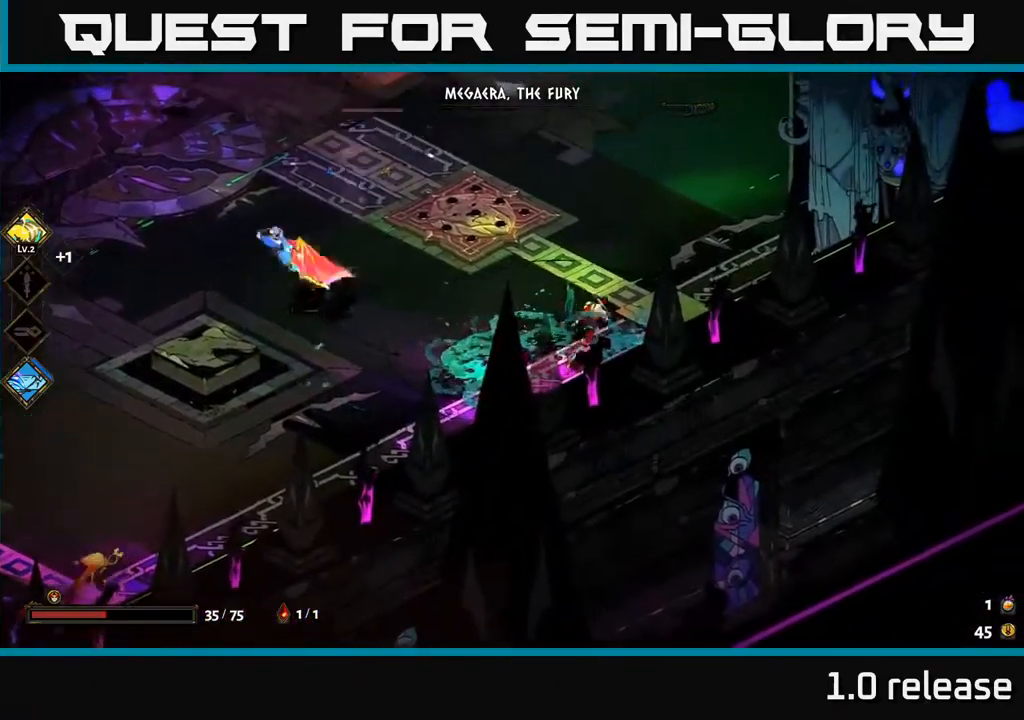
{"buttons": [], "left_stick": "left", "right_stick": "center", "events": [[467, "left_stick", "left"]]}
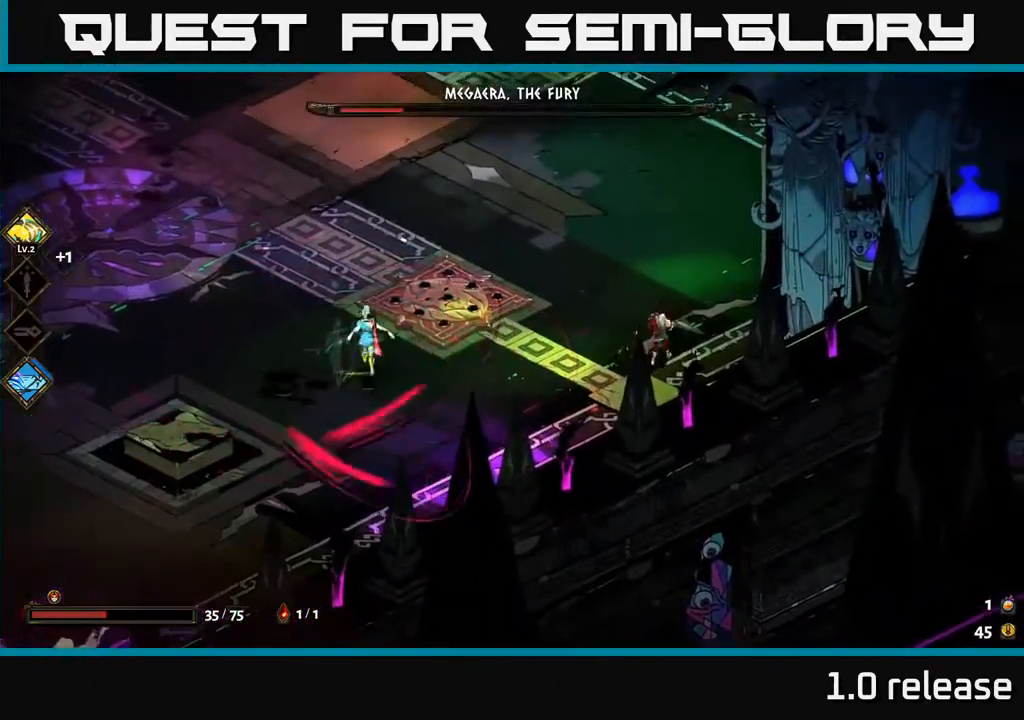
{"buttons": ["Y"], "left_stick": "left", "right_stick": "center", "events": [[17, "A", "down"], [100, "A", "up"], [150, "A", "down"], [167, "X", "down"], [250, "A", "up"], [267, "X", "up"], [433, "Y", "down"]]}
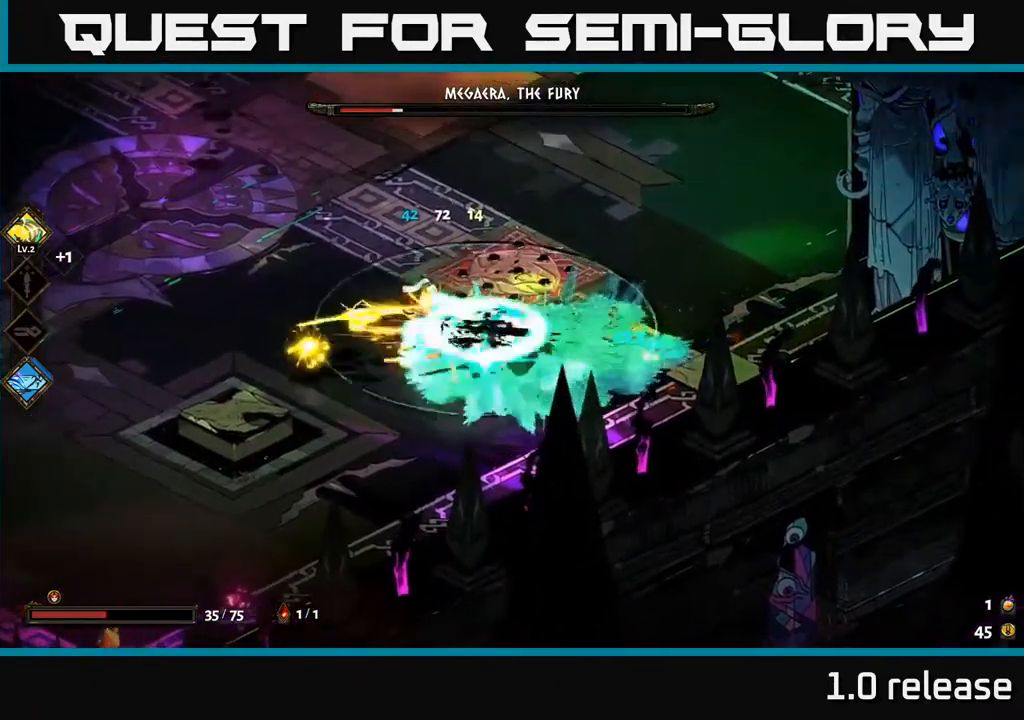
{"buttons": ["A", "X"], "left_stick": "left", "right_stick": "center", "events": [[33, "Y", "up"], [433, "A", "down"], [500, "X", "down"]]}
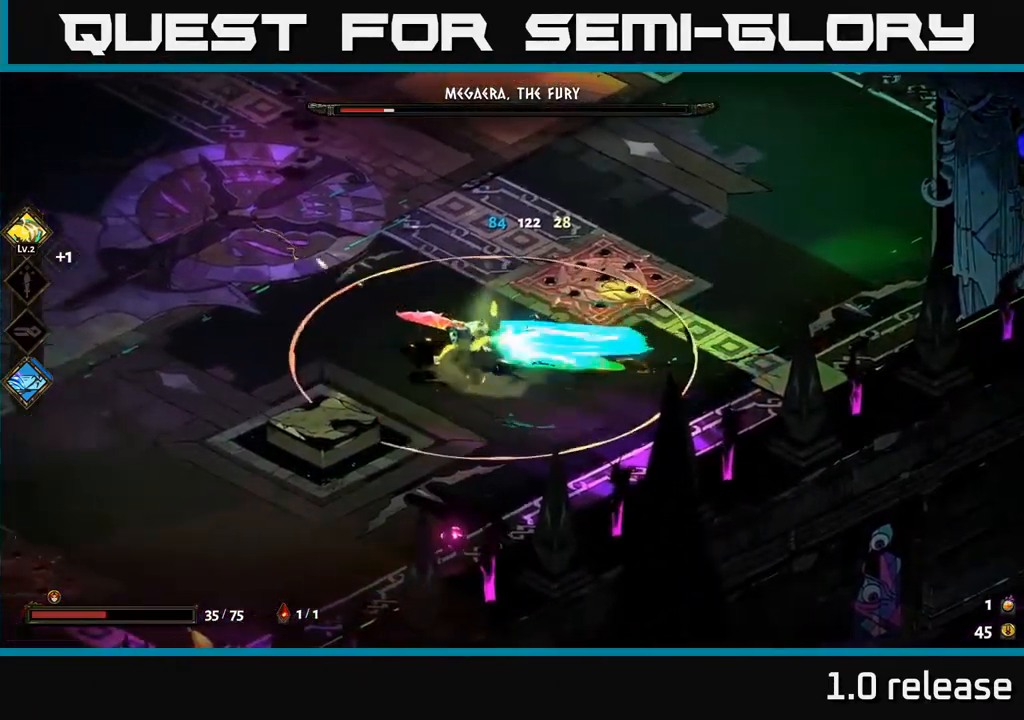
{"buttons": [], "left_stick": "down-right", "right_stick": "center", "events": [[100, "X", "up"], [167, "X", "down"], [267, "X", "up"], [333, "A", "up"], [450, "left_stick", "center"], [500, "left_stick", "down-right"]]}
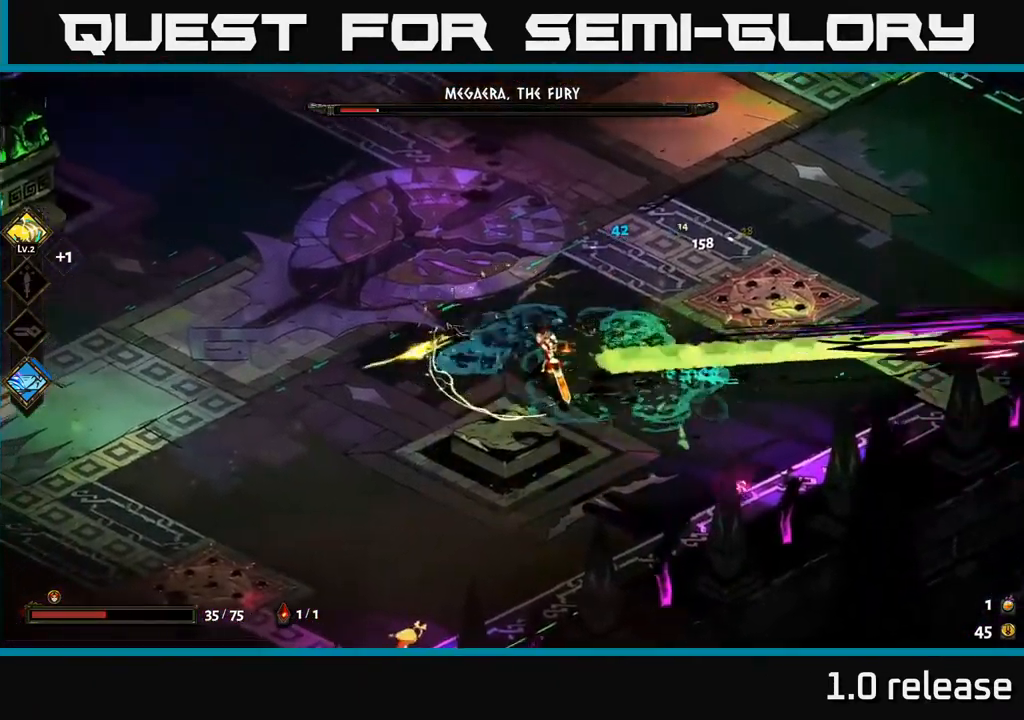
{"buttons": [], "left_stick": "right", "right_stick": "center", "events": [[167, "left_stick", "right"], [300, "A", "down"], [417, "A", "up"]]}
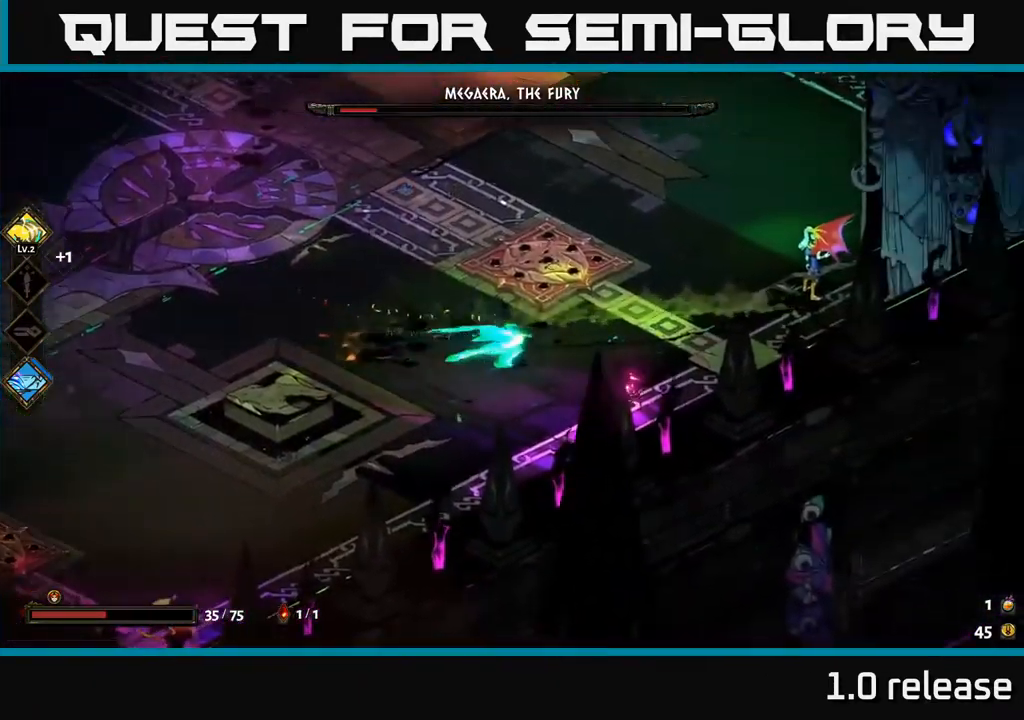
{"buttons": ["X"], "left_stick": "right", "right_stick": "center", "events": [[17, "A", "down"], [33, "left_stick", "up-right"], [100, "X", "down"], [183, "A", "up"], [233, "X", "up"], [300, "A", "down"], [317, "X", "down"], [383, "left_stick", "right"], [433, "A", "up"], [433, "X", "up"], [500, "X", "down"]]}
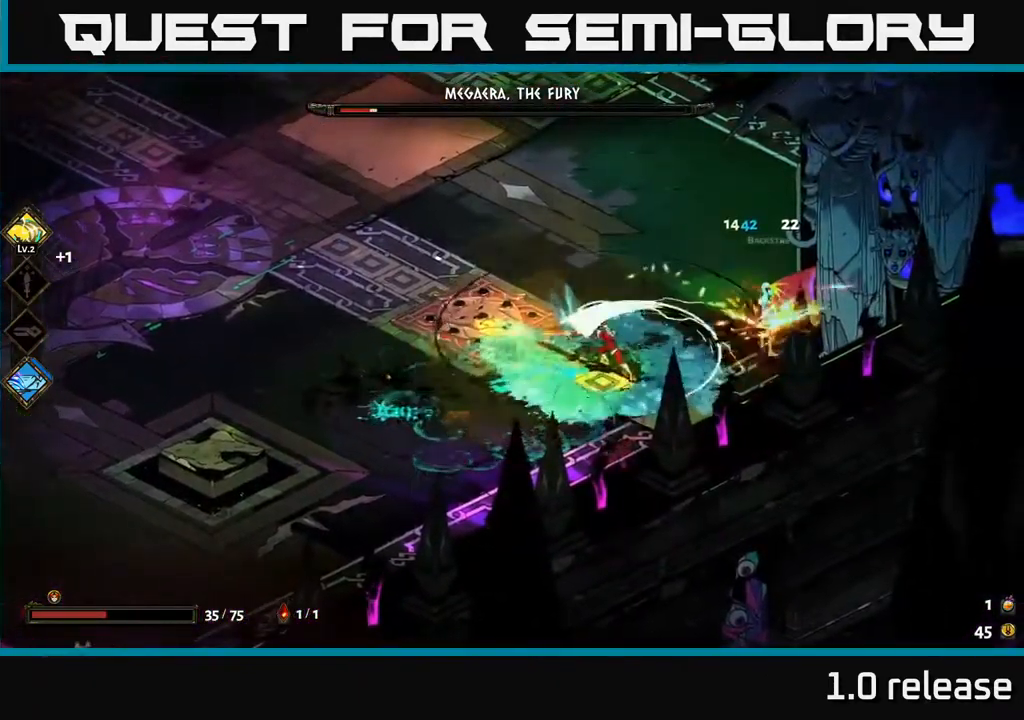
{"buttons": ["X"], "left_stick": "right", "right_stick": "center", "events": [[100, "X", "up"], [200, "X", "down"], [267, "X", "up"], [467, "X", "down"]]}
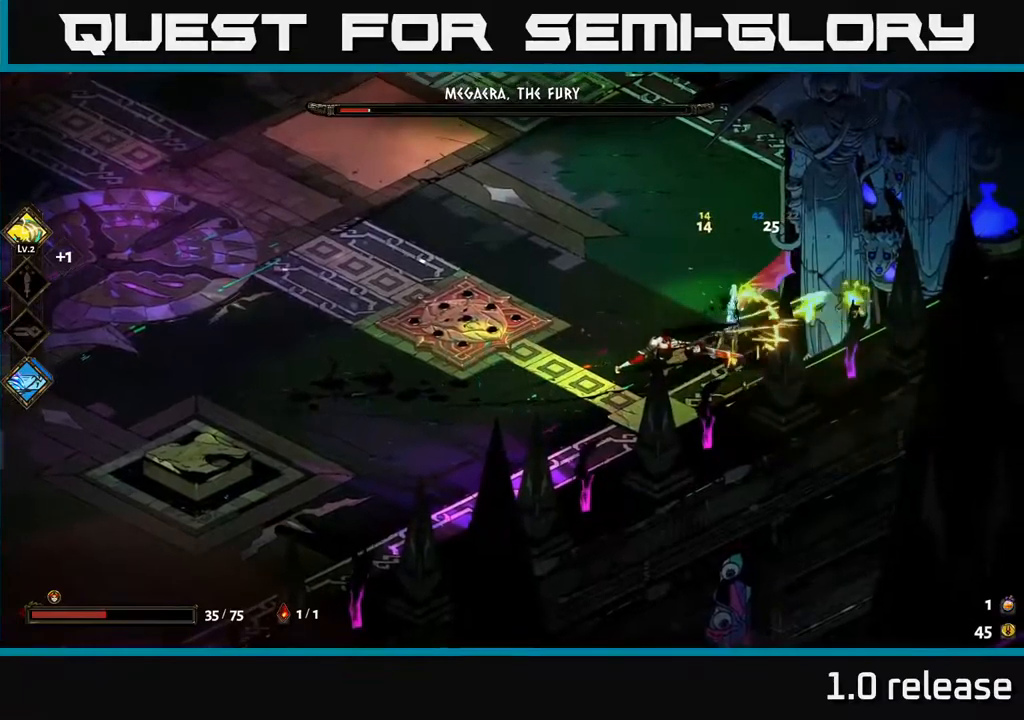
{"buttons": ["A"], "left_stick": "up", "right_stick": "center", "events": [[67, "X", "up"], [184, "left_stick", "up-right"], [334, "left_stick", "up"], [450, "A", "down"]]}
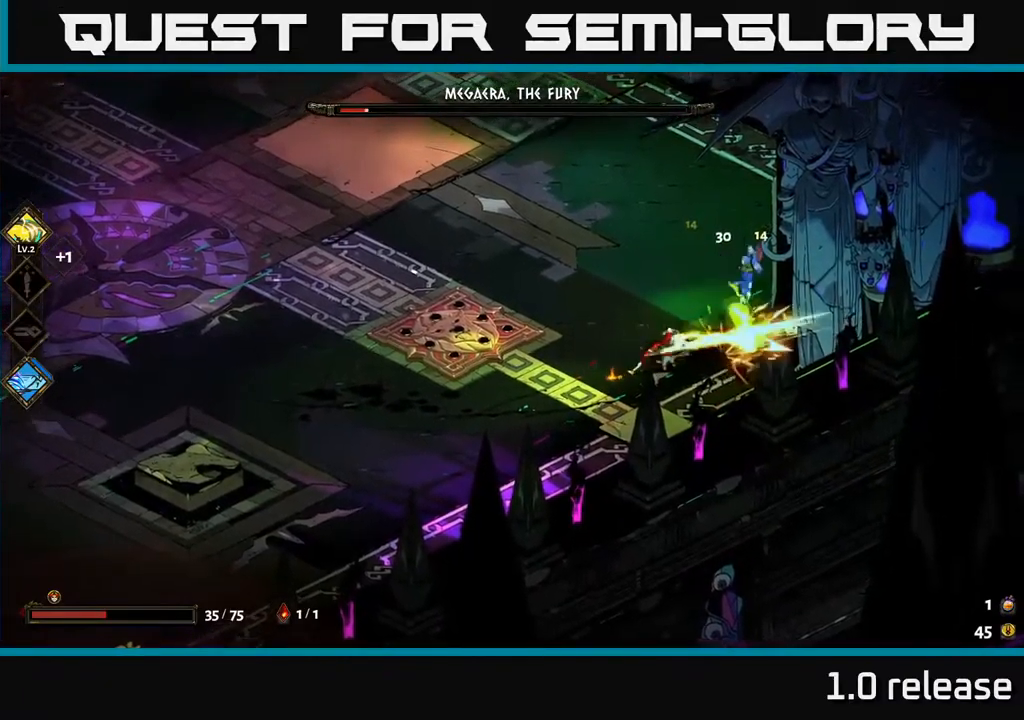
{"buttons": [], "left_stick": "up-left", "right_stick": "center", "events": [[50, "A", "up"], [100, "A", "down"], [100, "X", "down"], [184, "left_stick", "up-left"], [217, "X", "up"], [234, "A", "up"], [317, "A", "down"], [334, "X", "down"], [350, "A", "up"], [417, "X", "up"]]}
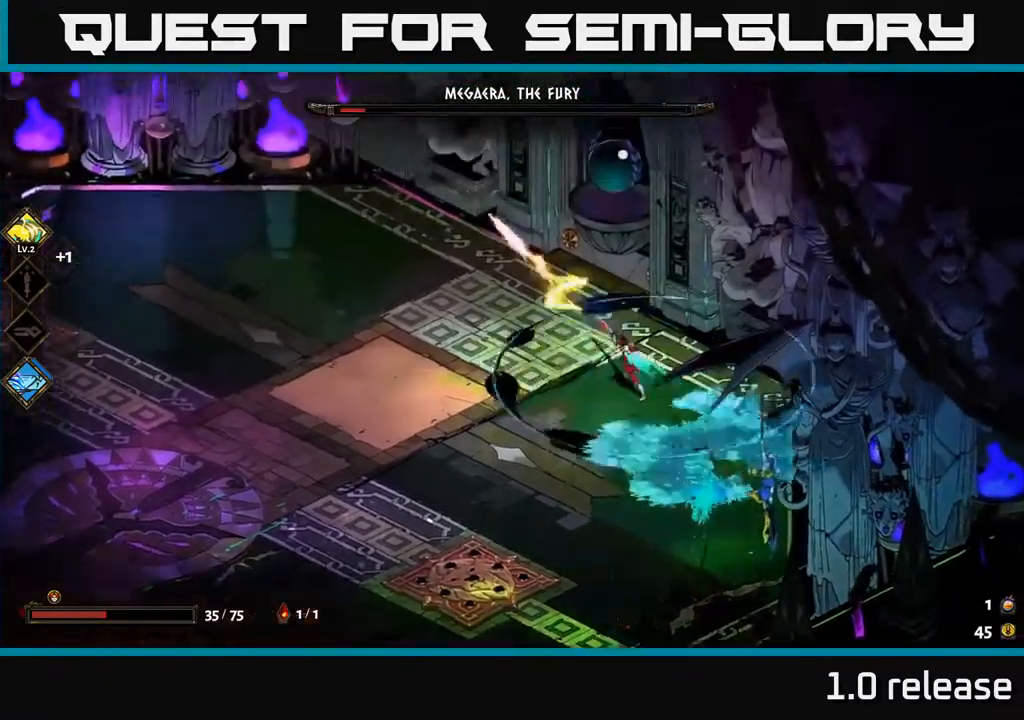
{"buttons": [], "left_stick": "up-left", "right_stick": "center", "events": []}
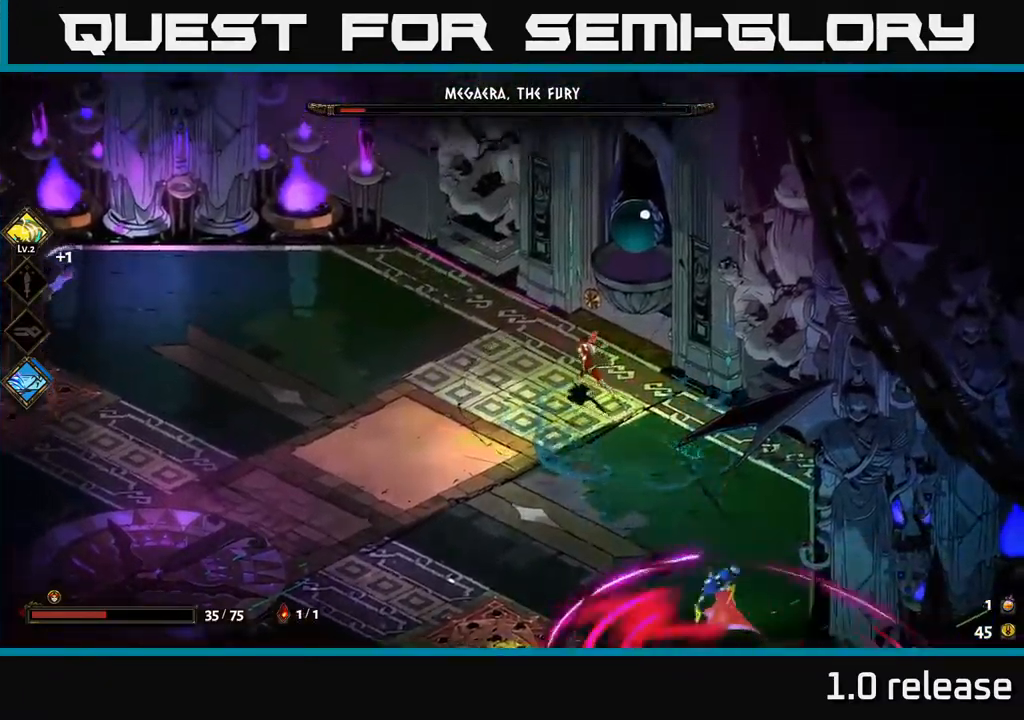
{"buttons": ["A"], "left_stick": "down", "right_stick": "center", "events": [[117, "left_stick", "down-right"], [250, "A", "down"], [350, "A", "up"], [450, "left_stick", "down"], [484, "A", "down"]]}
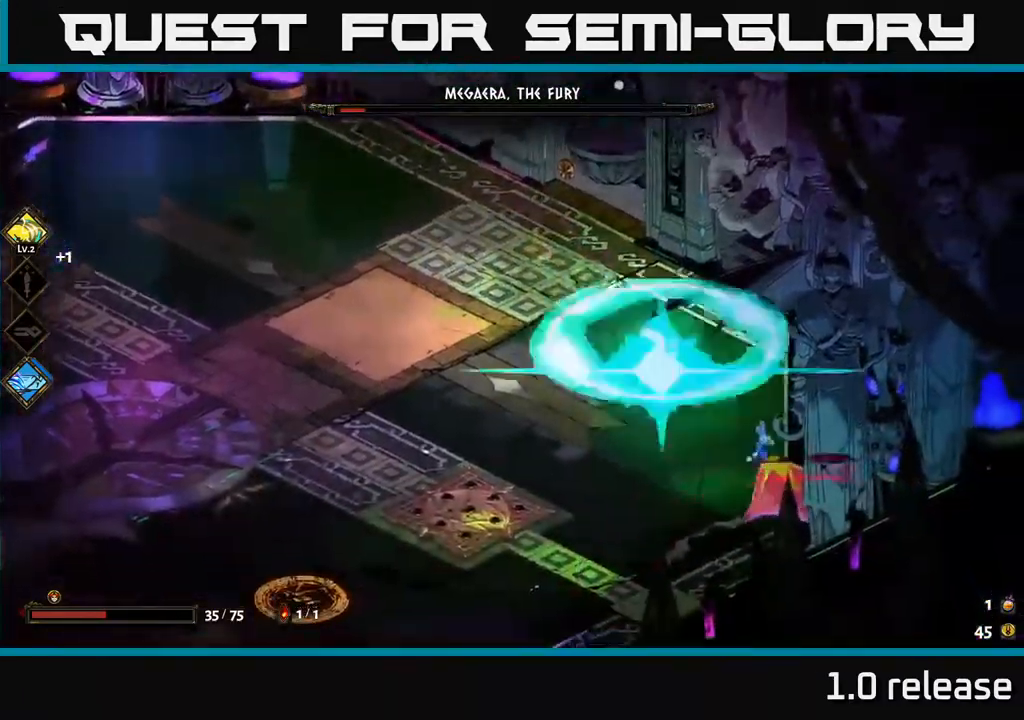
{"buttons": [], "left_stick": "down-right", "right_stick": "center", "events": [[34, "X", "down"], [134, "A", "up"], [134, "X", "up"], [150, "right_stick", "down"], [200, "right_stick", "center"], [284, "Y", "down"], [300, "left_stick", "down-right"], [400, "Y", "up"]]}
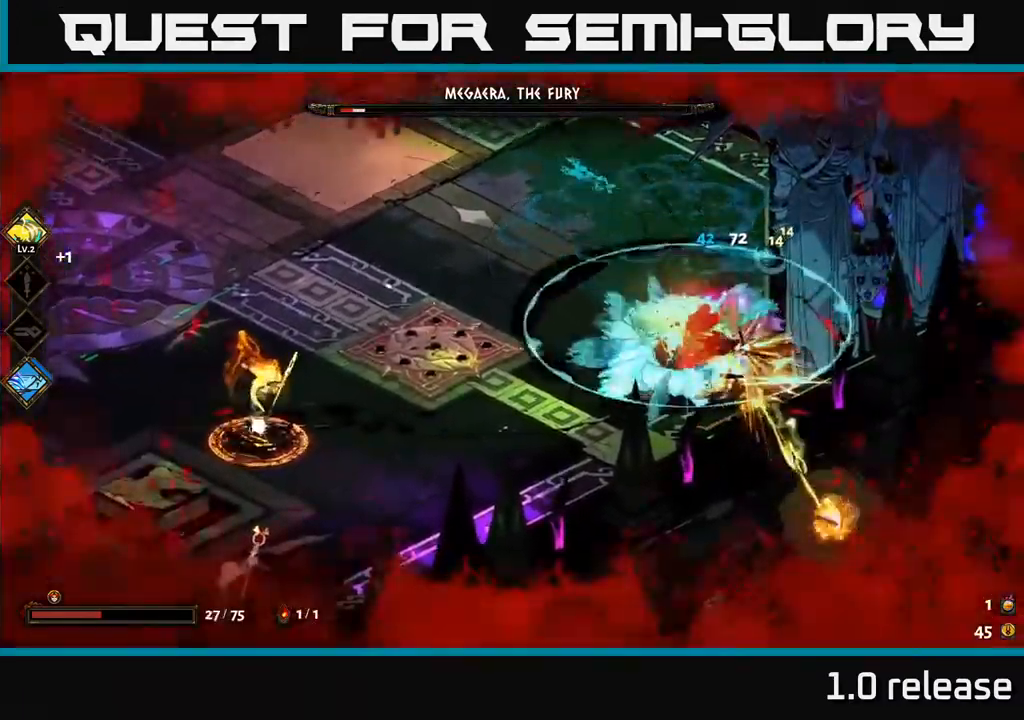
{"buttons": [], "left_stick": "center", "right_stick": "center", "events": [[17, "left_stick", "right"], [200, "left_stick", "center"], [334, "A", "down"], [384, "X", "down"], [384, "left_stick", "right"], [450, "A", "up"], [484, "X", "up"], [500, "left_stick", "center"]]}
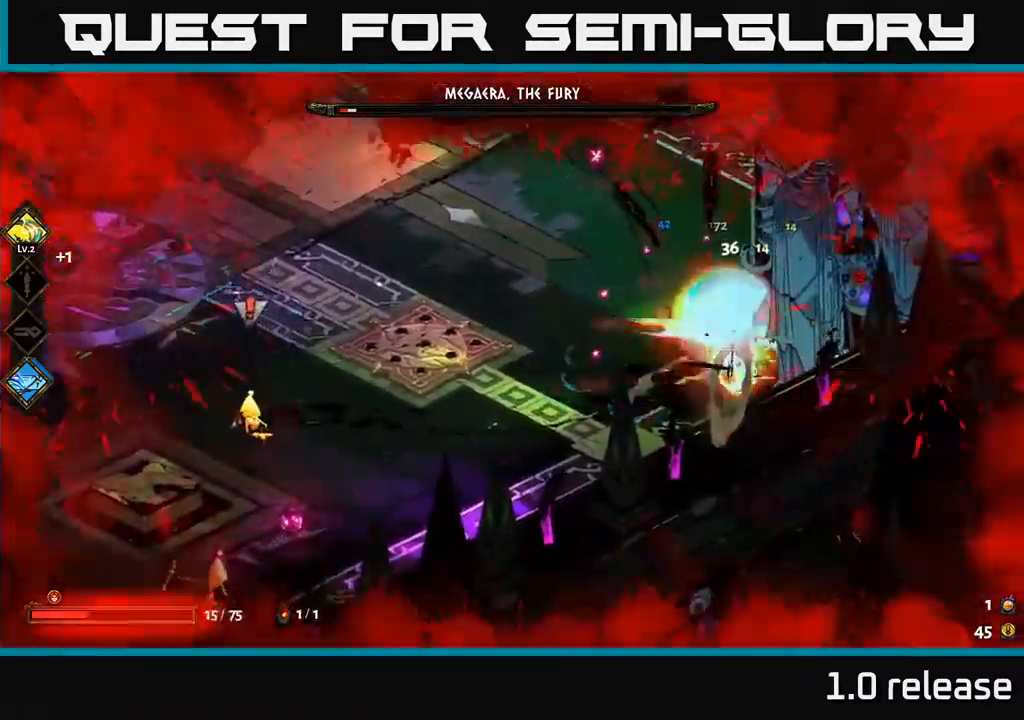
{"buttons": [], "left_stick": "center", "right_stick": "center", "events": [[50, "left_stick", "left"], [67, "X", "down"], [150, "X", "up"], [167, "left_stick", "center"], [234, "X", "down"], [300, "X", "up"], [367, "X", "down"], [467, "X", "up"]]}